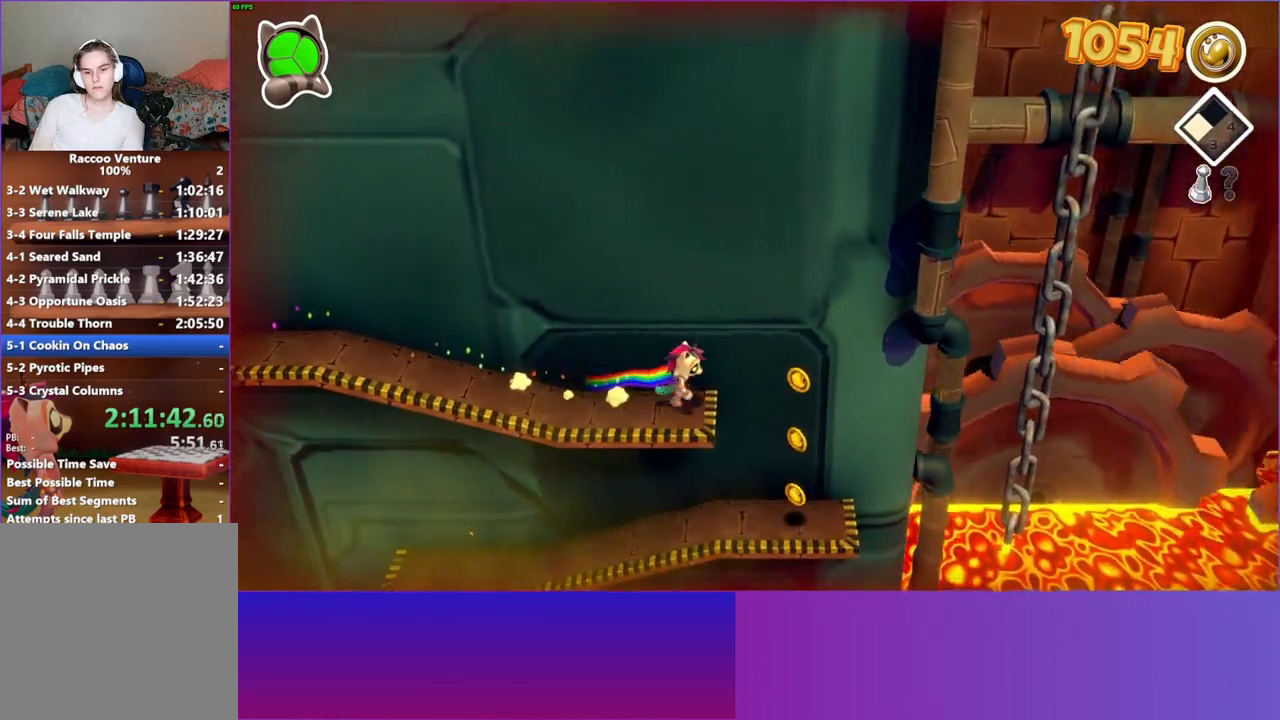
Gameplay with a controller (Xbox layout); each line is a JSON object with the inputs held at the frame after it. "events" lists button and stick changes between this image and that frame as [ms after this image, input, new state], when the widget could be followed in between. Not read: L3 R3.
{"buttons": [], "left_stick": "down", "right_stick": "center", "events": [[267, "left_stick", "center"], [333, "left_stick", "down"]]}
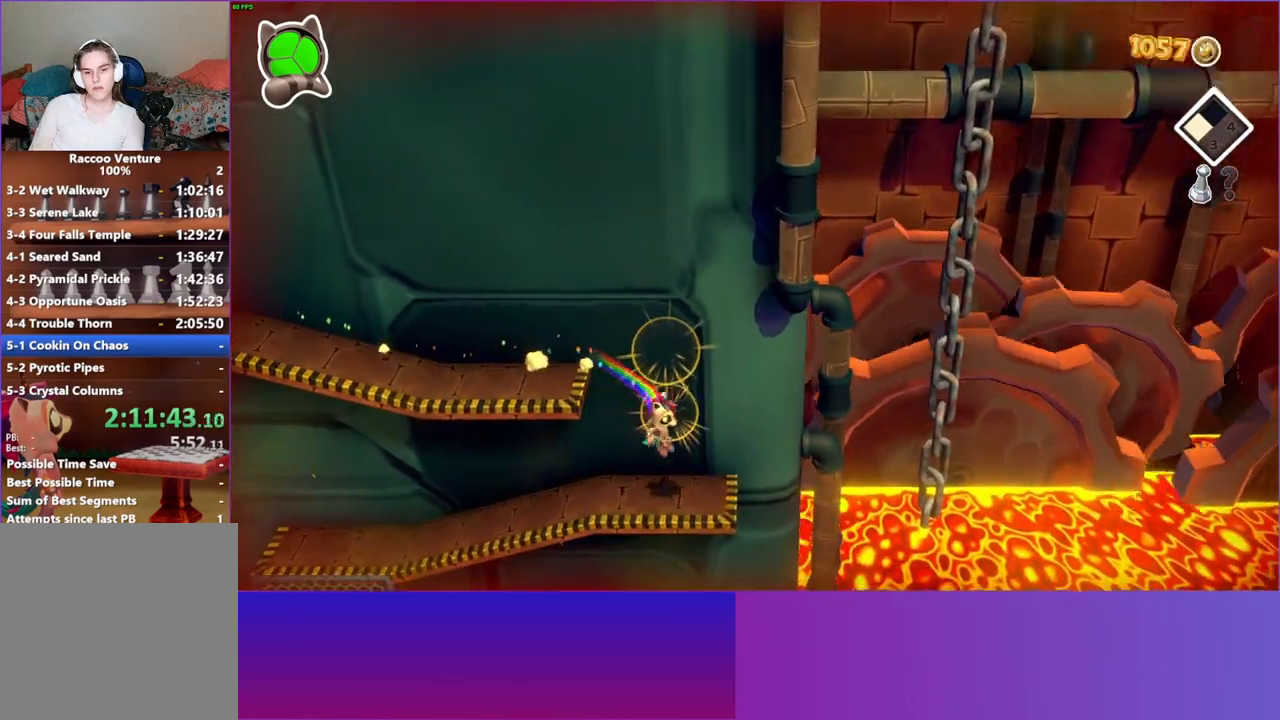
{"buttons": [], "left_stick": "down-right", "right_stick": "center", "events": [[500, "left_stick", "down-right"]]}
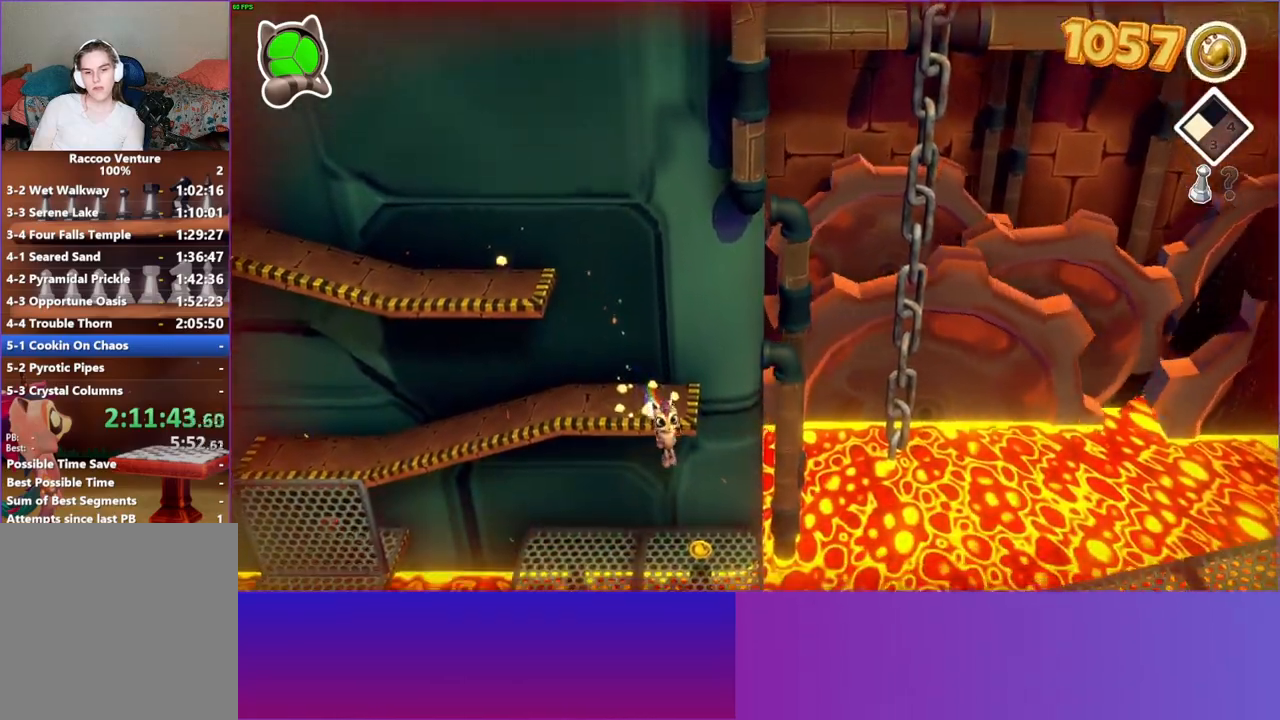
{"buttons": [], "left_stick": "right", "right_stick": "center", "events": [[50, "A", "down"], [450, "left_stick", "right"], [500, "A", "up"]]}
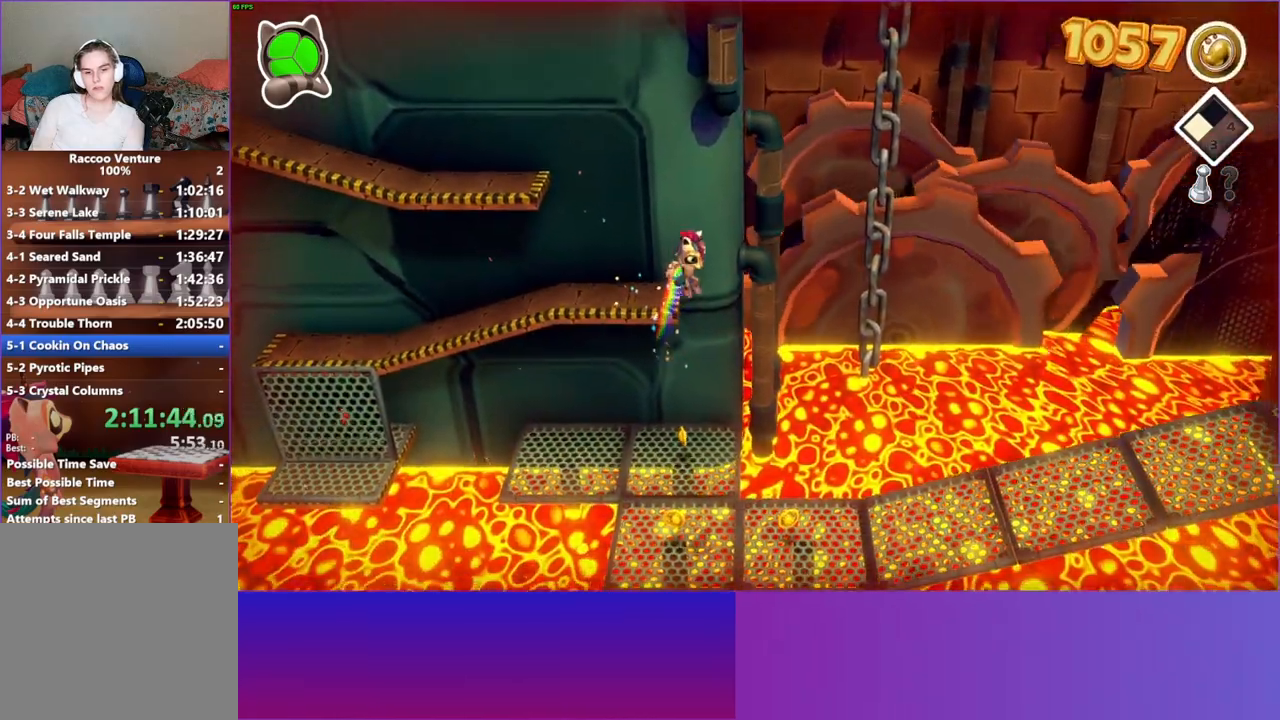
{"buttons": [], "left_stick": "right", "right_stick": "center", "events": [[300, "Y", "down"], [467, "Y", "up"]]}
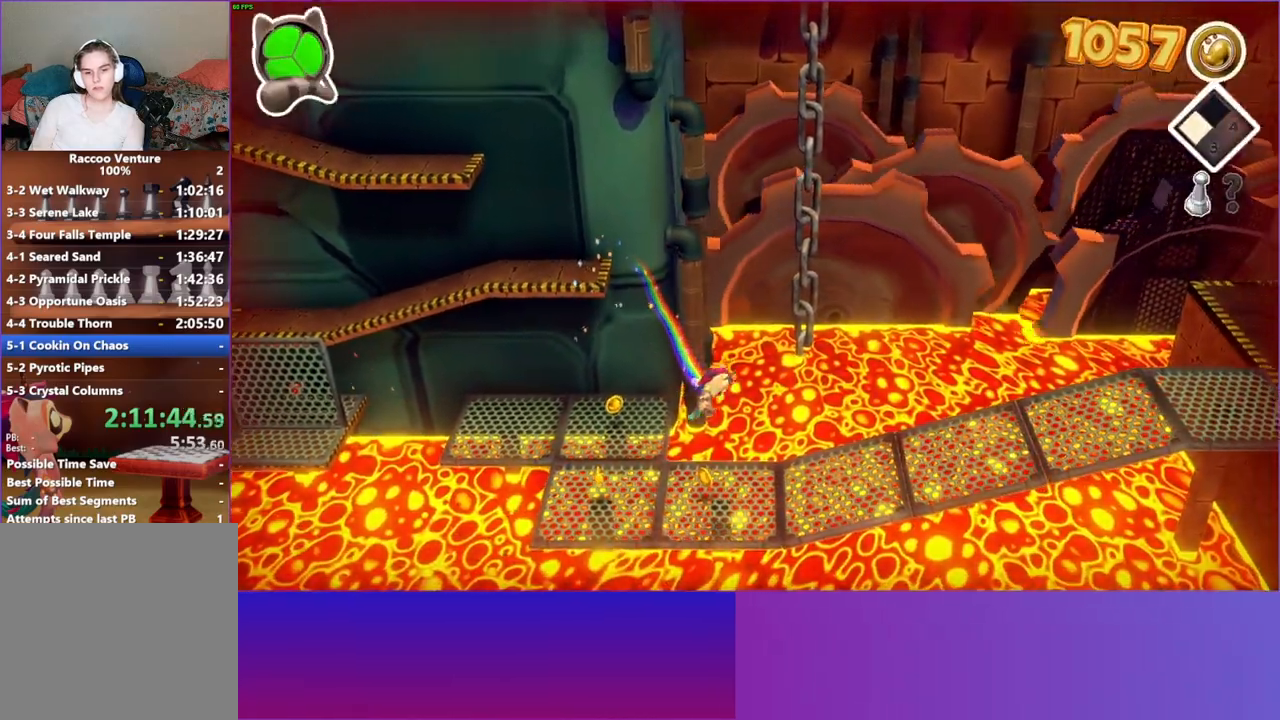
{"buttons": [], "left_stick": "right", "right_stick": "center", "events": []}
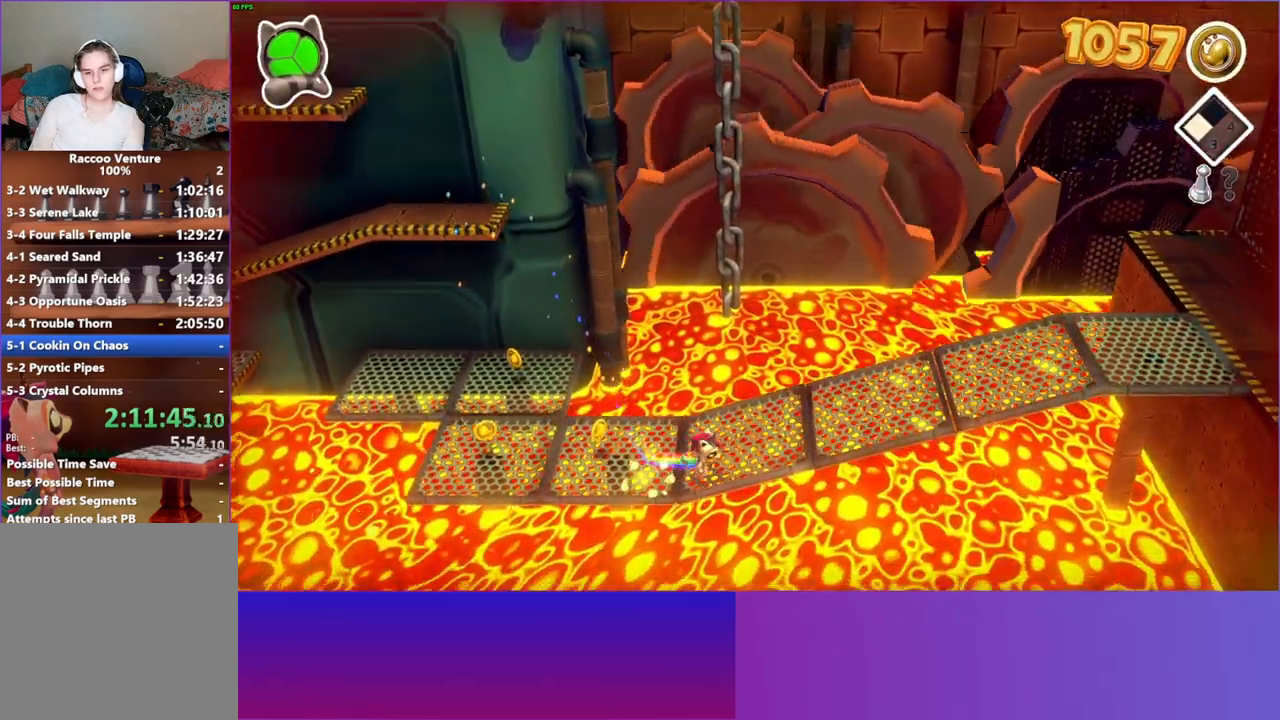
{"buttons": [], "left_stick": "right", "right_stick": "center", "events": []}
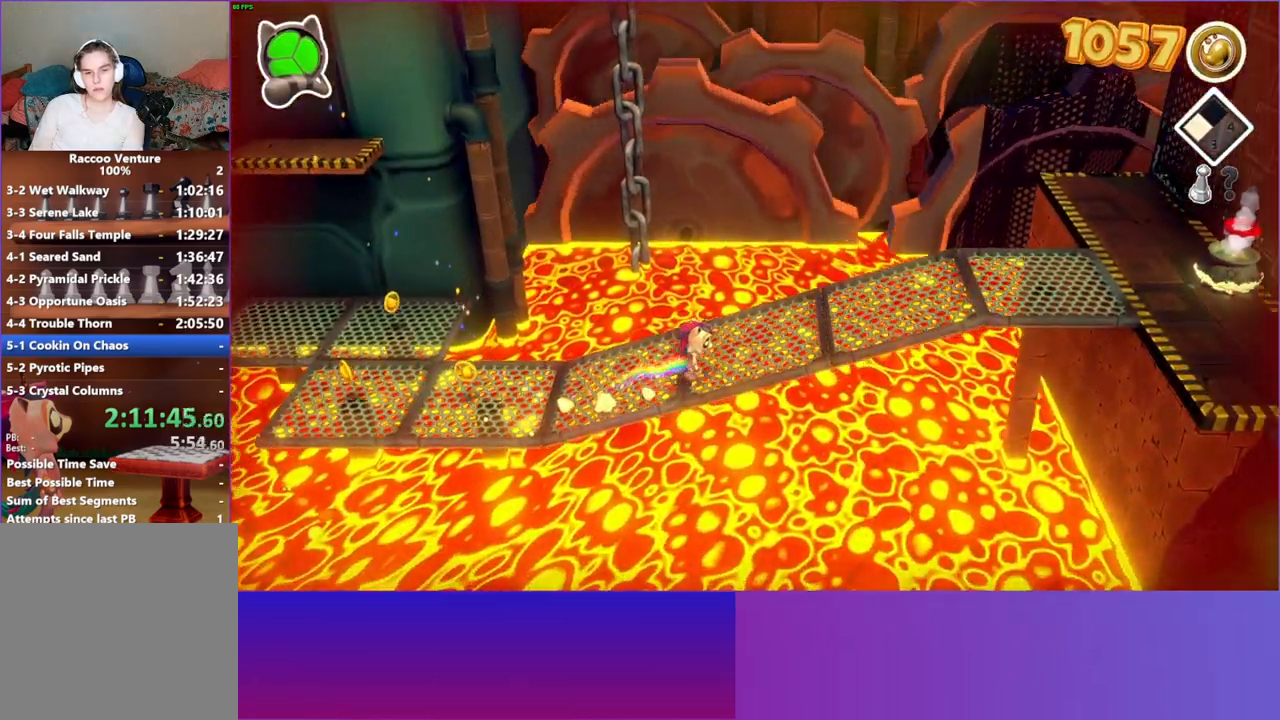
{"buttons": [], "left_stick": "right", "right_stick": "center", "events": []}
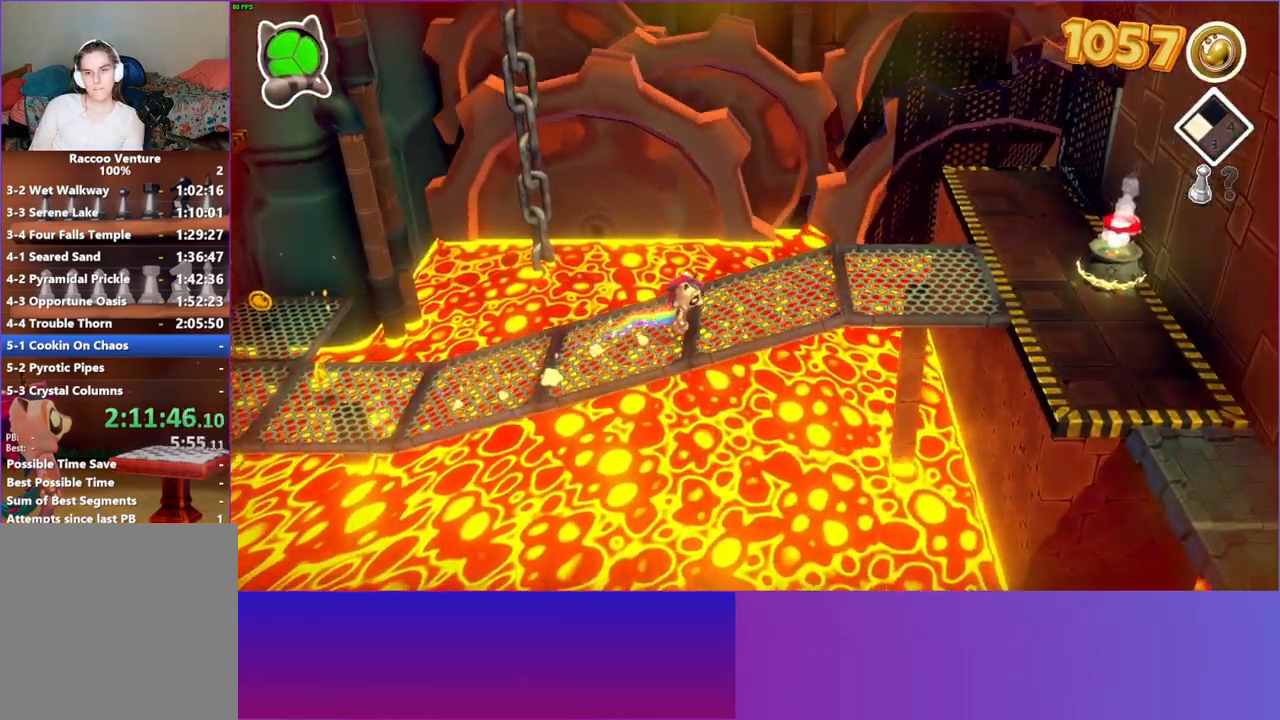
{"buttons": [], "left_stick": "right", "right_stick": "center", "events": []}
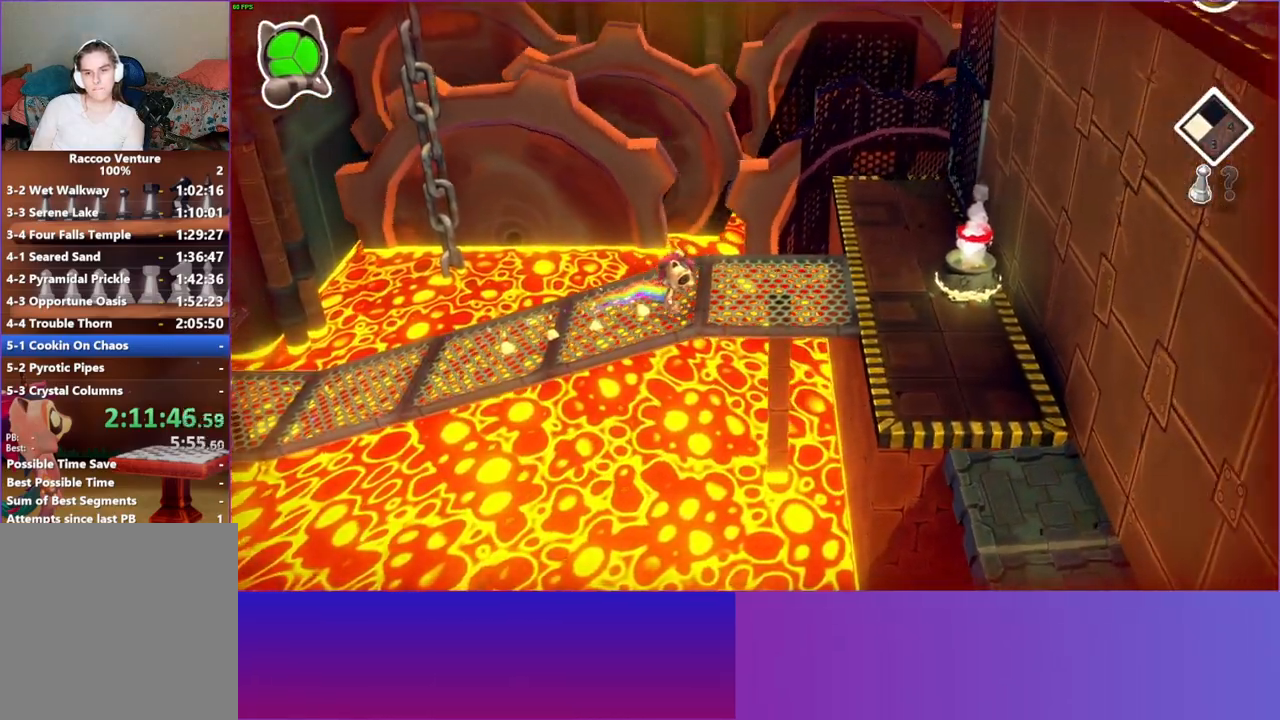
{"buttons": [], "left_stick": "right", "right_stick": "center", "events": [[250, "left_stick", "down-right"], [467, "left_stick", "right"]]}
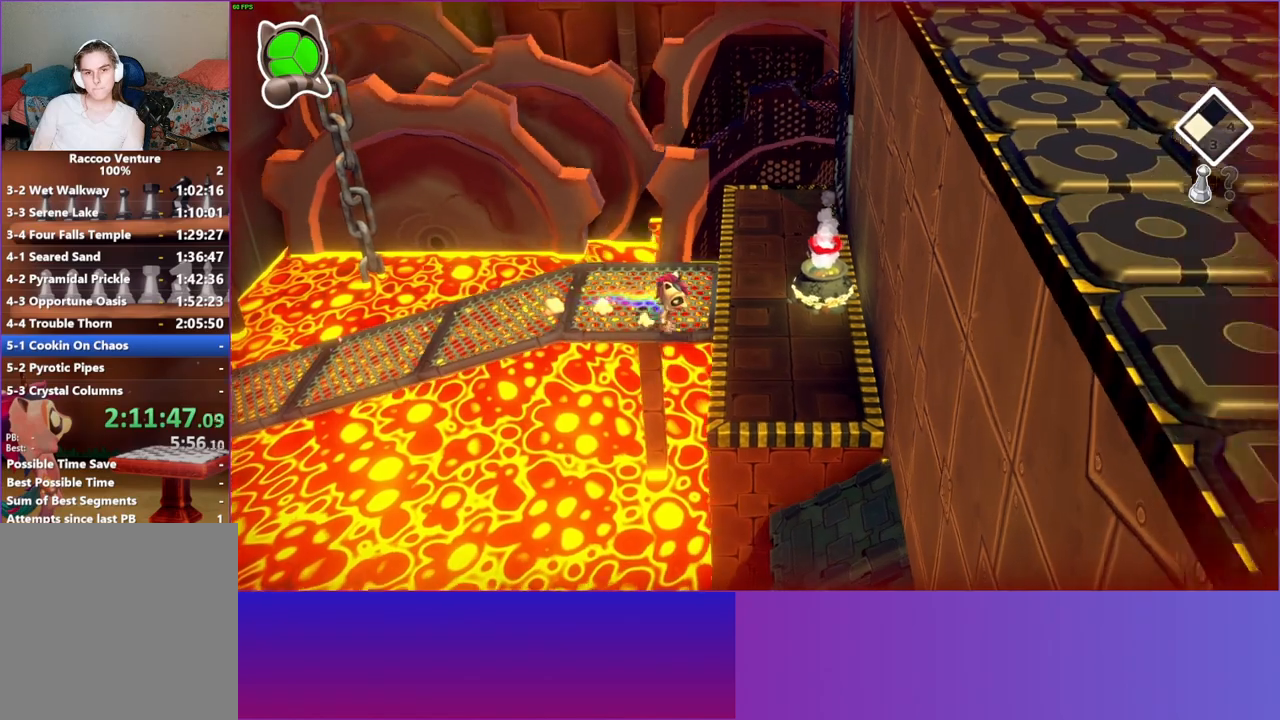
{"buttons": [], "left_stick": "center", "right_stick": "center", "events": [[200, "Y", "down"], [200, "left_stick", "down-right"], [367, "Y", "up"], [400, "left_stick", "center"]]}
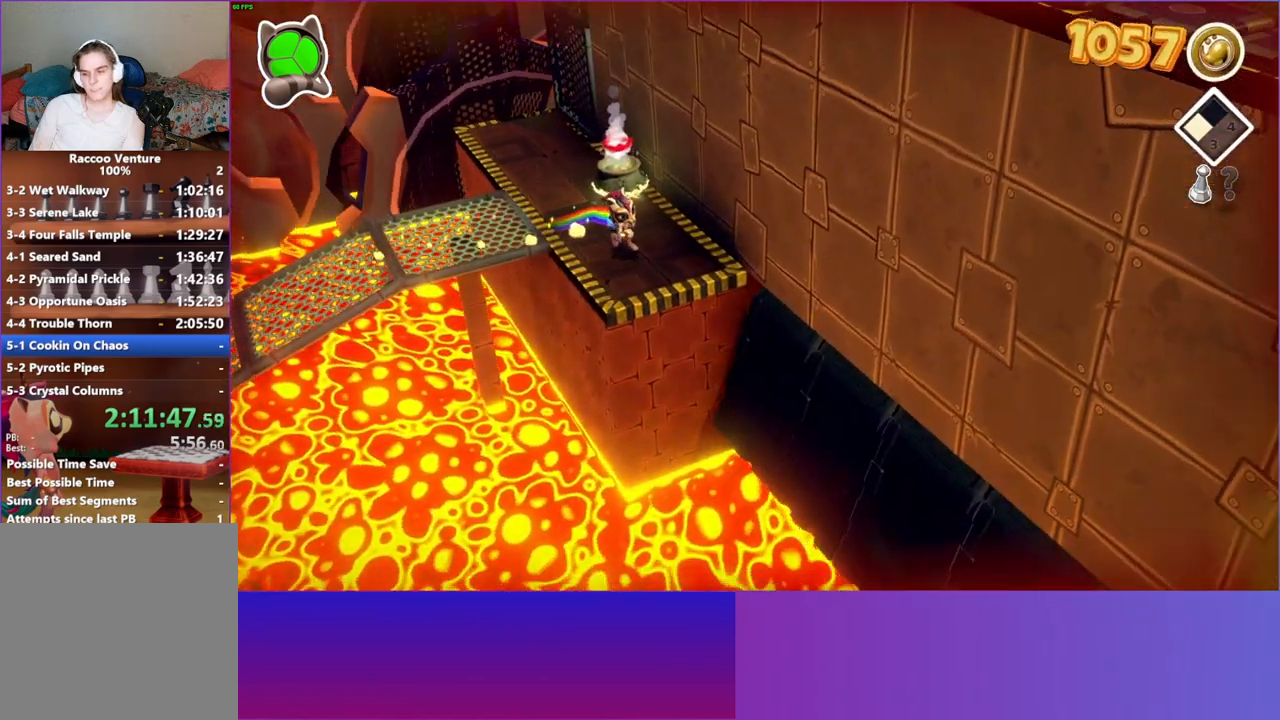
{"buttons": [], "left_stick": "center", "right_stick": "center", "events": []}
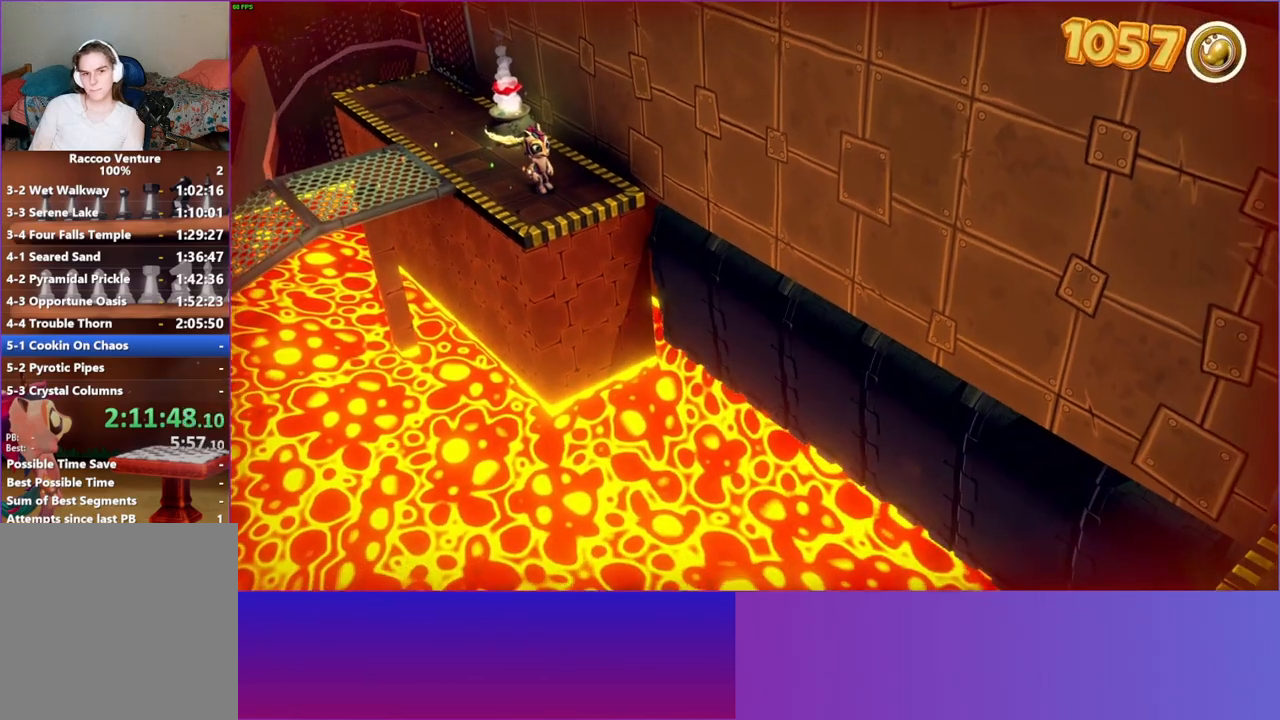
{"buttons": [], "left_stick": "center", "right_stick": "center", "events": [[50, "left_stick", "down"], [150, "left_stick", "center"]]}
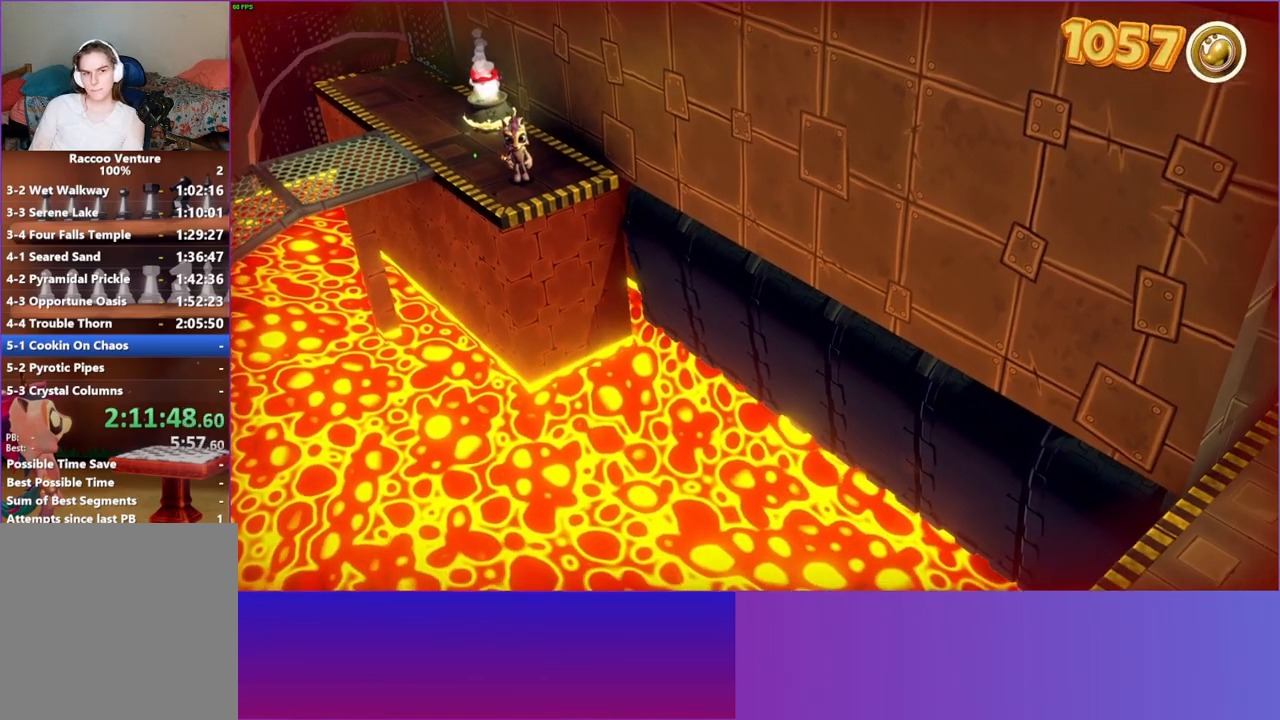
{"buttons": [], "left_stick": "center", "right_stick": "center", "events": []}
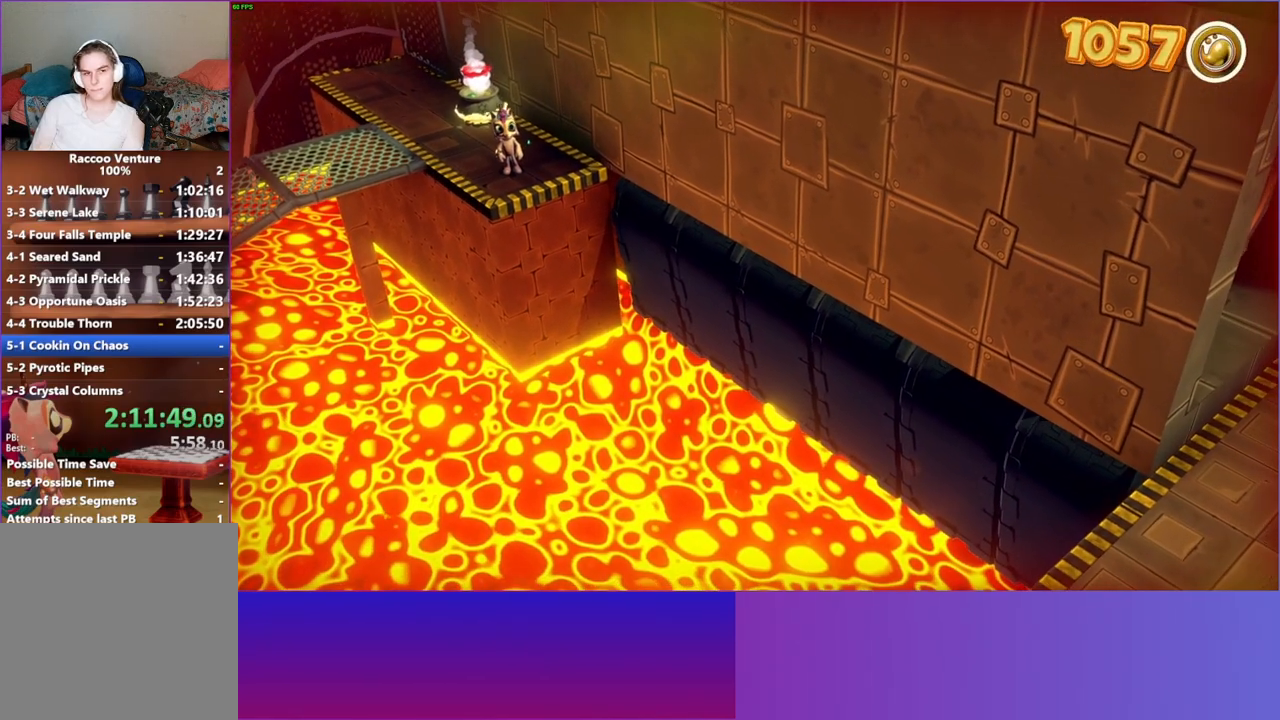
{"buttons": [], "left_stick": "center", "right_stick": "center", "events": []}
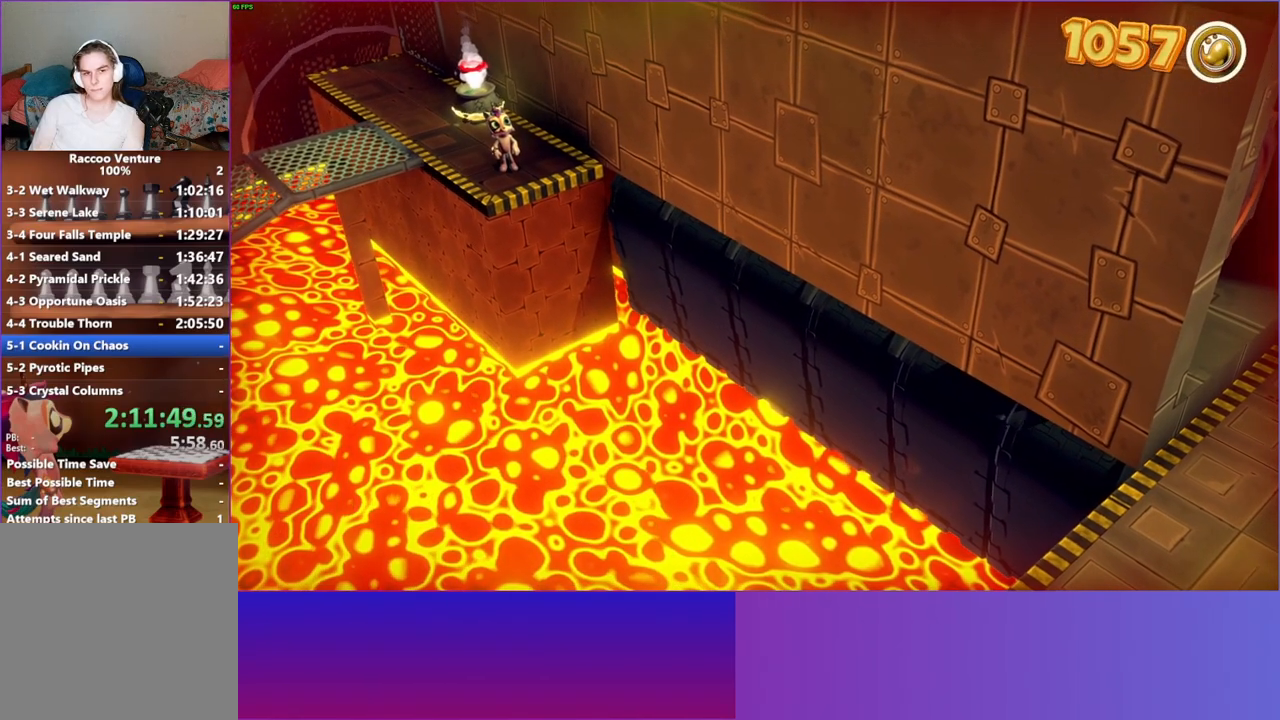
{"buttons": [], "left_stick": "center", "right_stick": "center", "events": []}
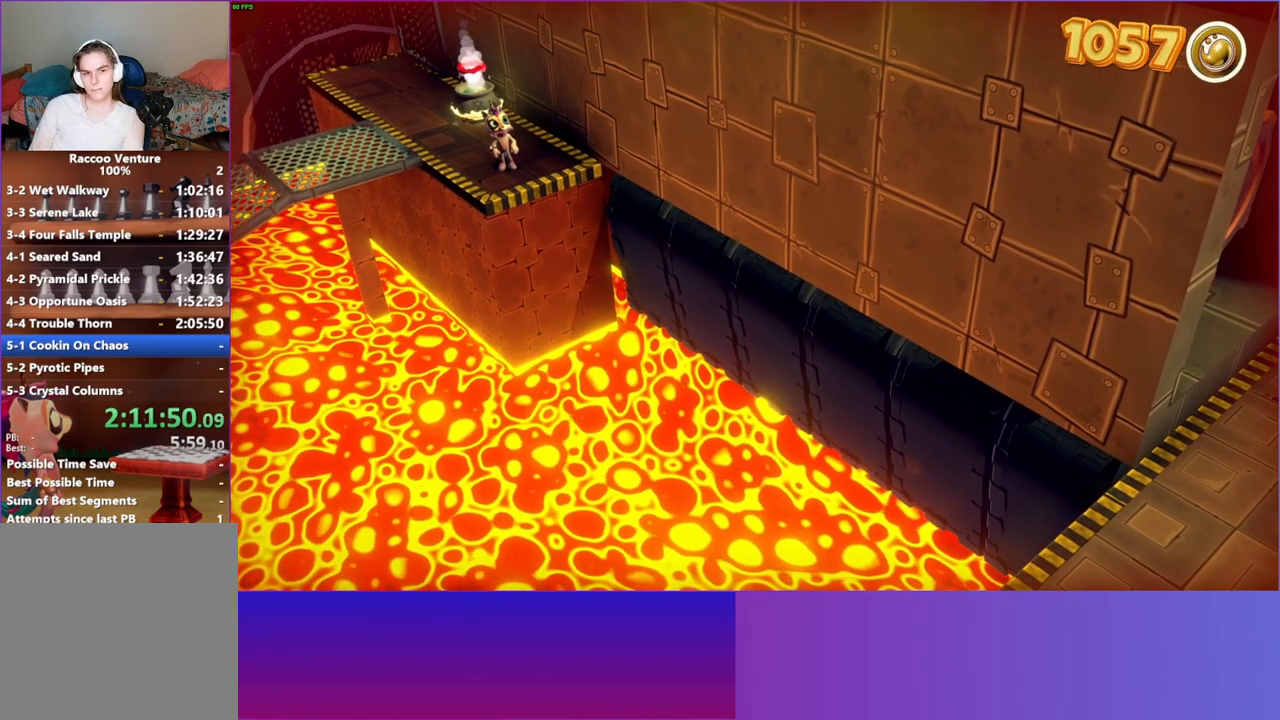
{"buttons": [], "left_stick": "down-right", "right_stick": "center", "events": [[50, "left_stick", "down"], [100, "left_stick", "down-right"]]}
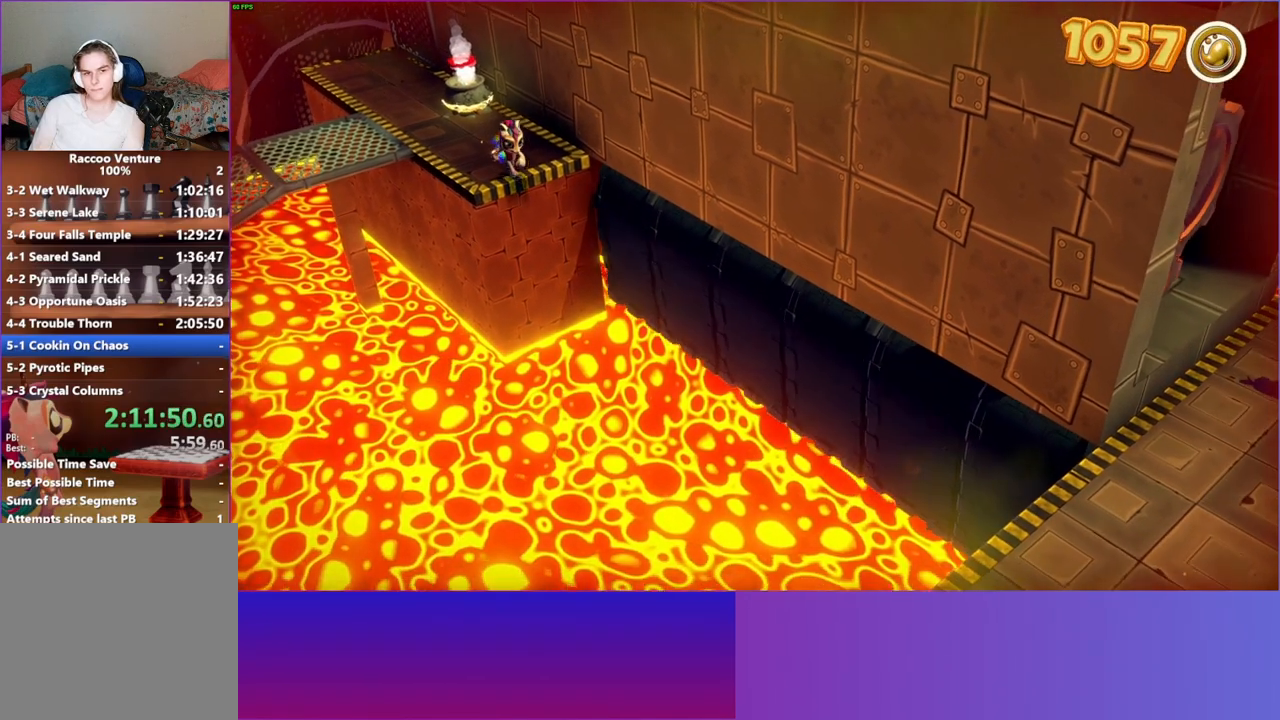
{"buttons": ["A"], "left_stick": "down-right", "right_stick": "center", "events": [[233, "A", "down"]]}
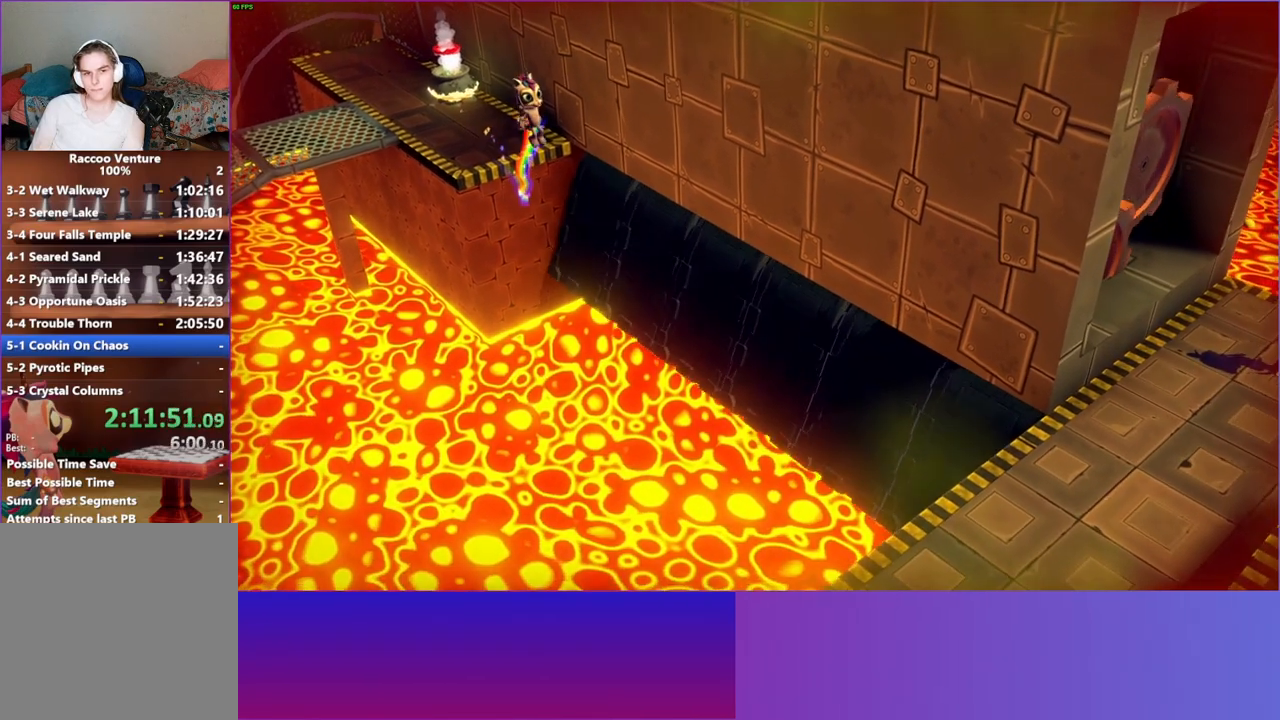
{"buttons": [], "left_stick": "down-right", "right_stick": "center", "events": [[50, "A", "up"]]}
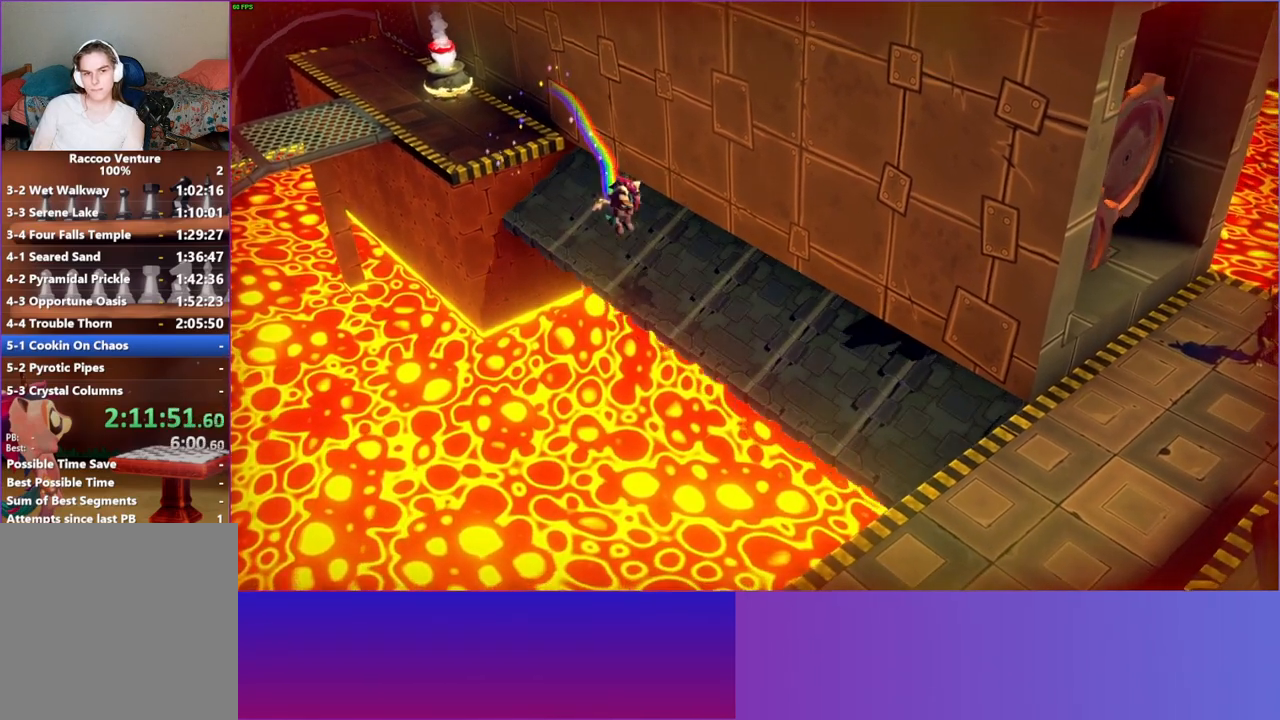
{"buttons": [], "left_stick": "down-right", "right_stick": "center", "events": [[33, "A", "down"], [133, "A", "up"]]}
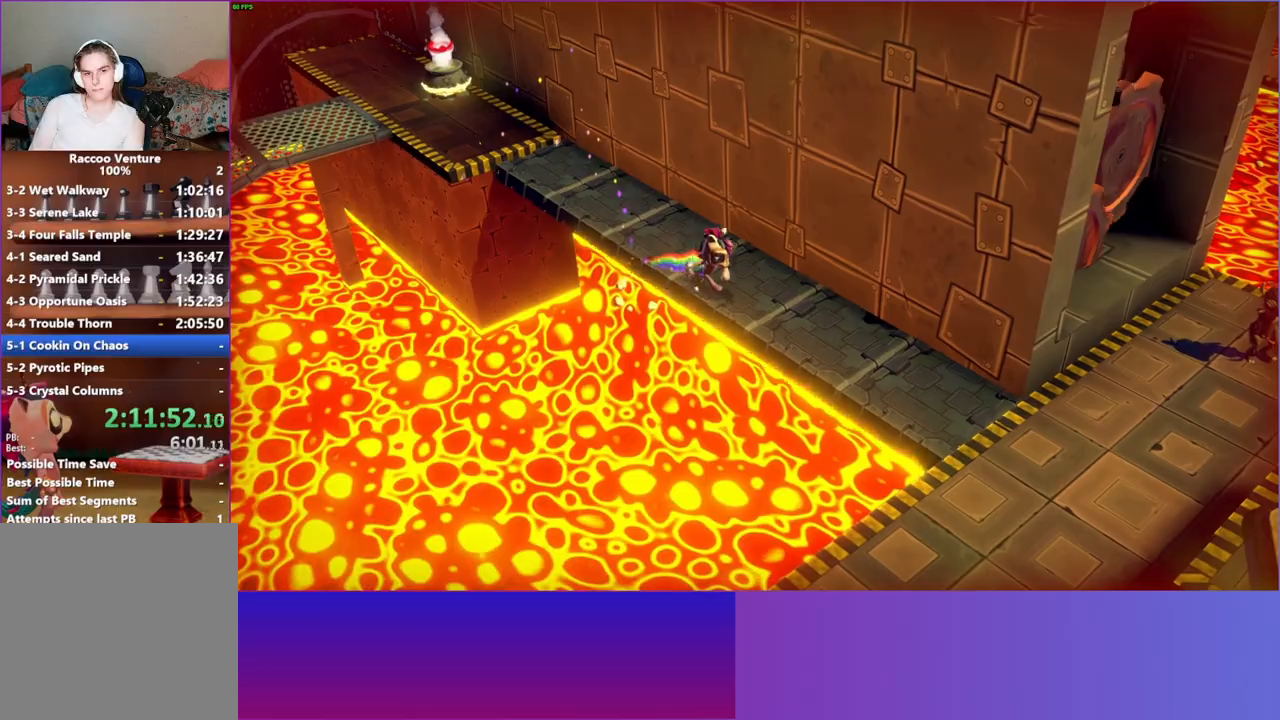
{"buttons": [], "left_stick": "down-right", "right_stick": "center", "events": []}
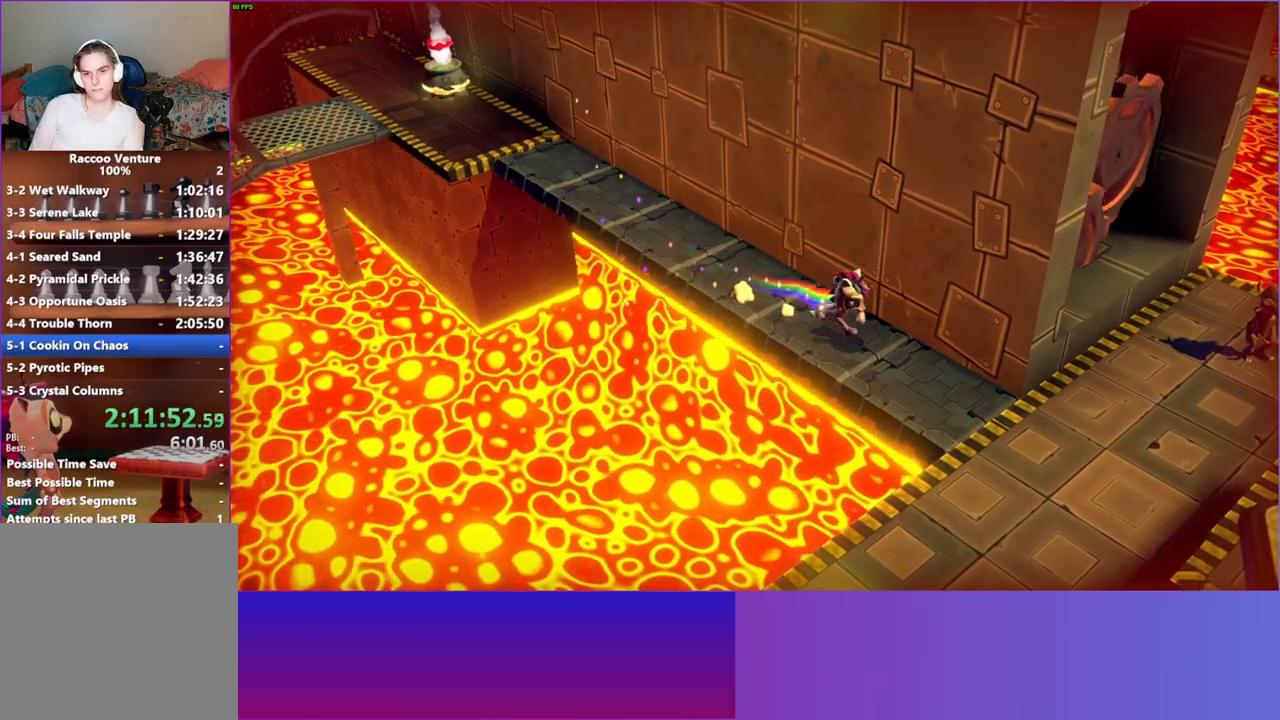
{"buttons": [], "left_stick": "down-right", "right_stick": "center", "events": []}
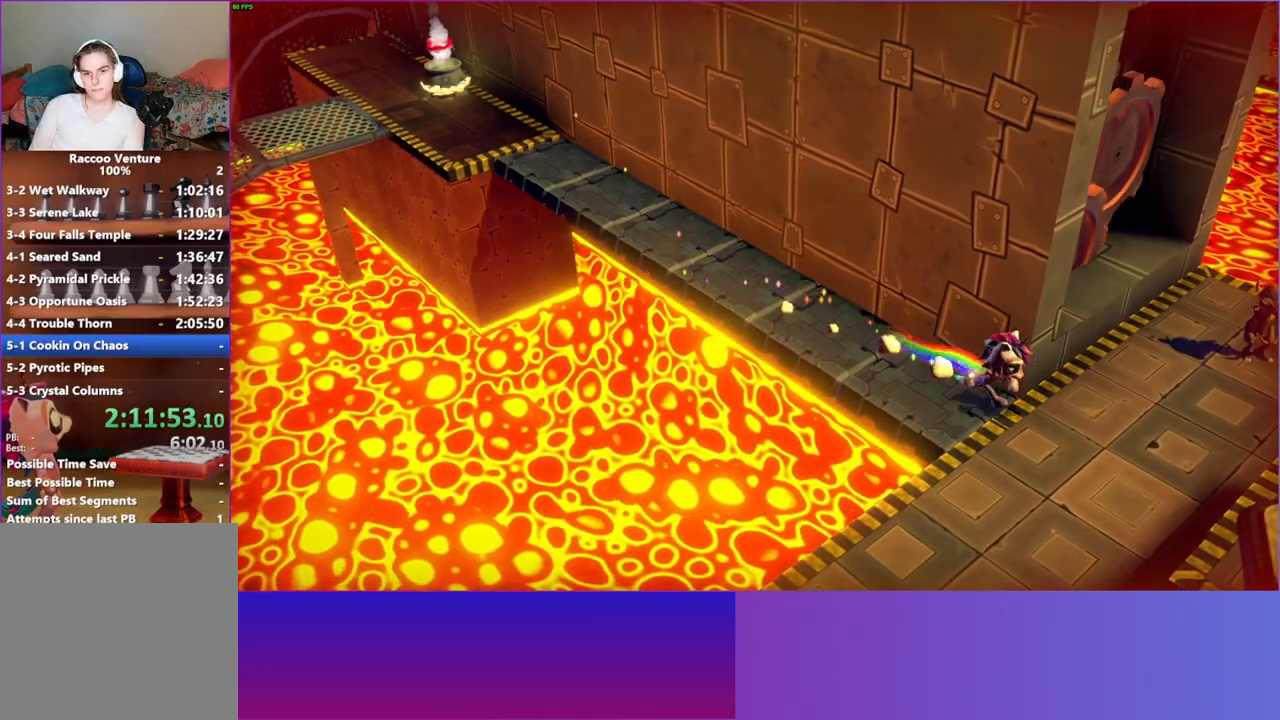
{"buttons": [], "left_stick": "down-right", "right_stick": "center", "events": []}
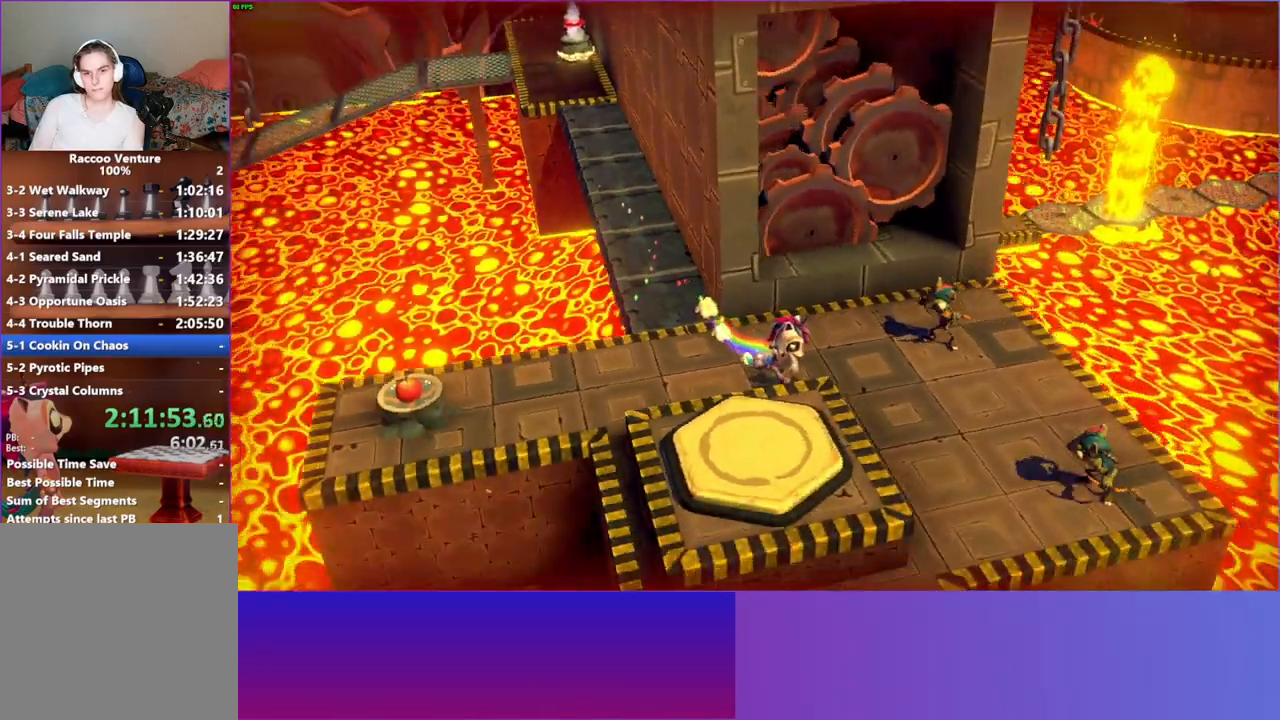
{"buttons": [], "left_stick": "down-right", "right_stick": "center", "events": []}
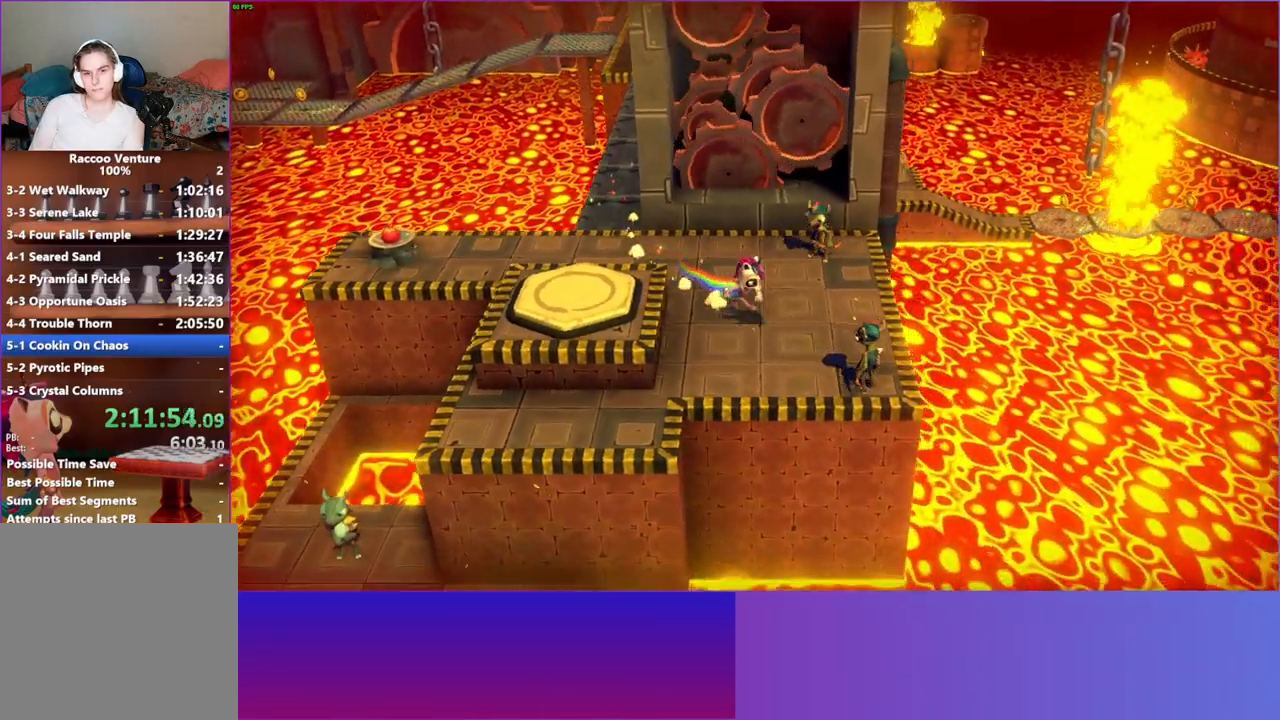
{"buttons": [], "left_stick": "center", "right_stick": "center", "events": [[283, "A", "down"], [467, "A", "up"], [500, "left_stick", "center"]]}
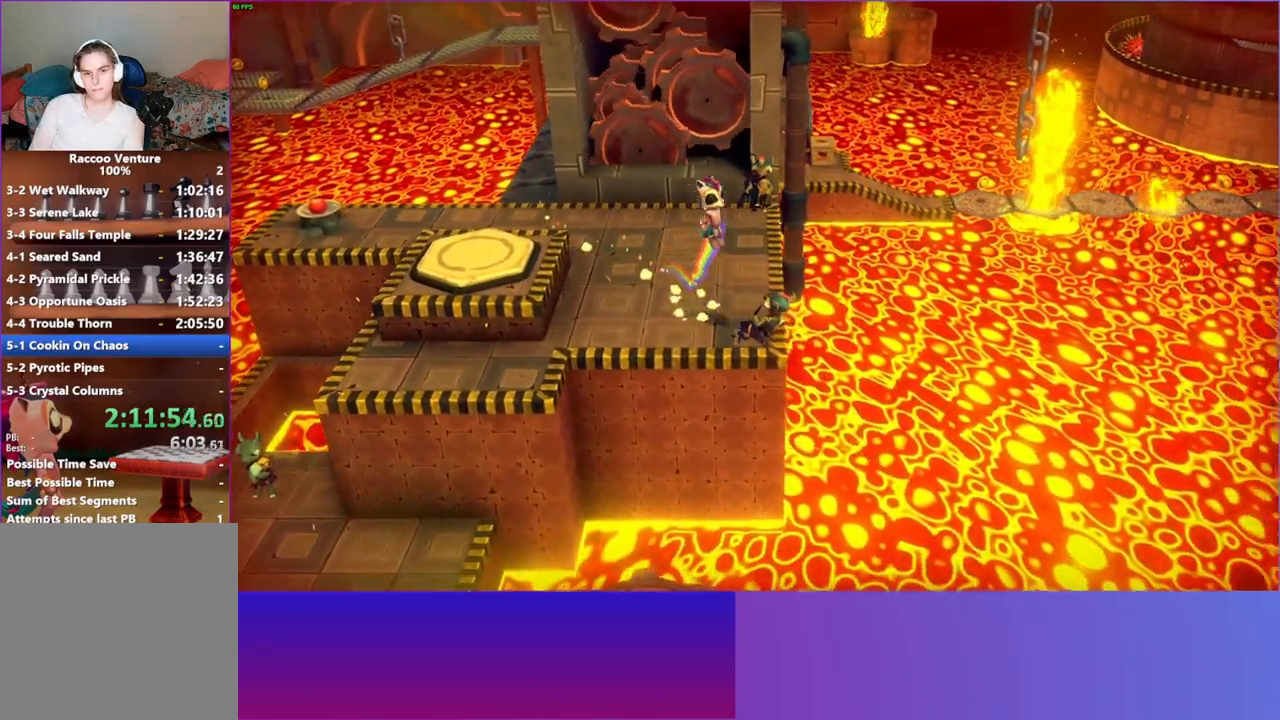
{"buttons": [], "left_stick": "down-left", "right_stick": "center", "events": [[67, "X", "down"], [183, "X", "up"], [383, "left_stick", "down"], [433, "left_stick", "down-left"]]}
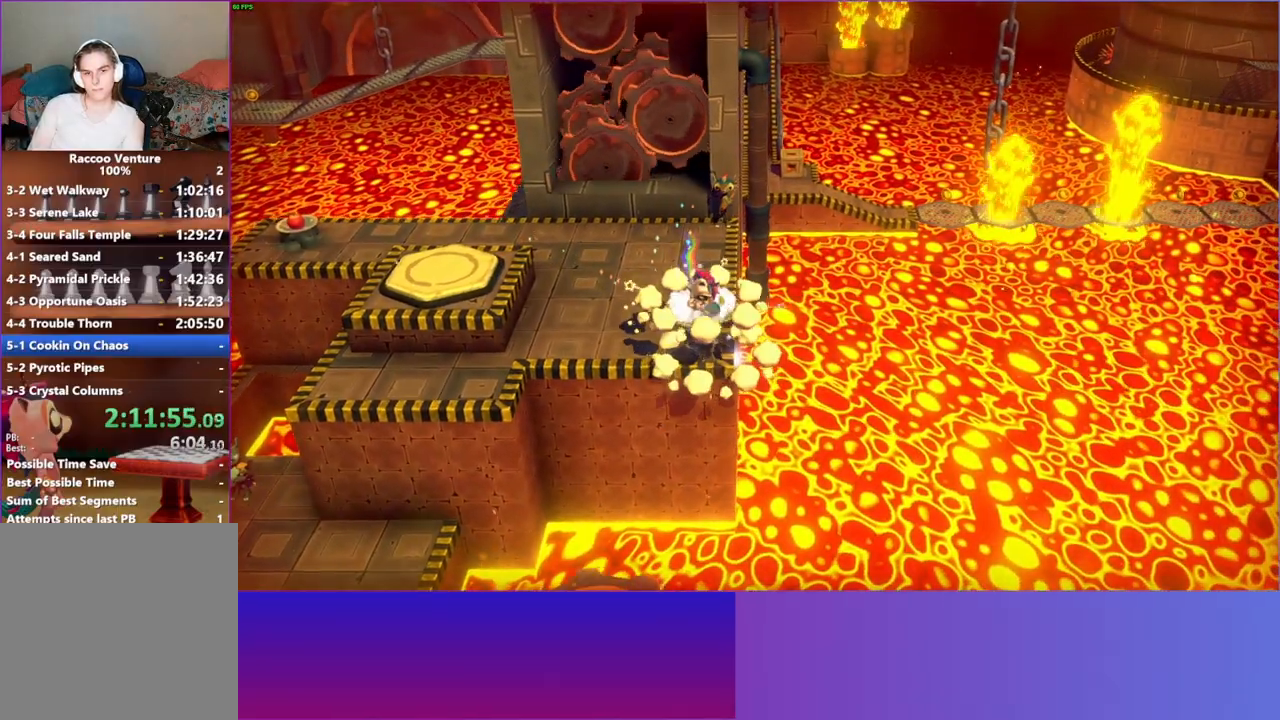
{"buttons": [], "left_stick": "left", "right_stick": "center", "events": [[50, "left_stick", "left"], [100, "A", "down"], [250, "A", "up"]]}
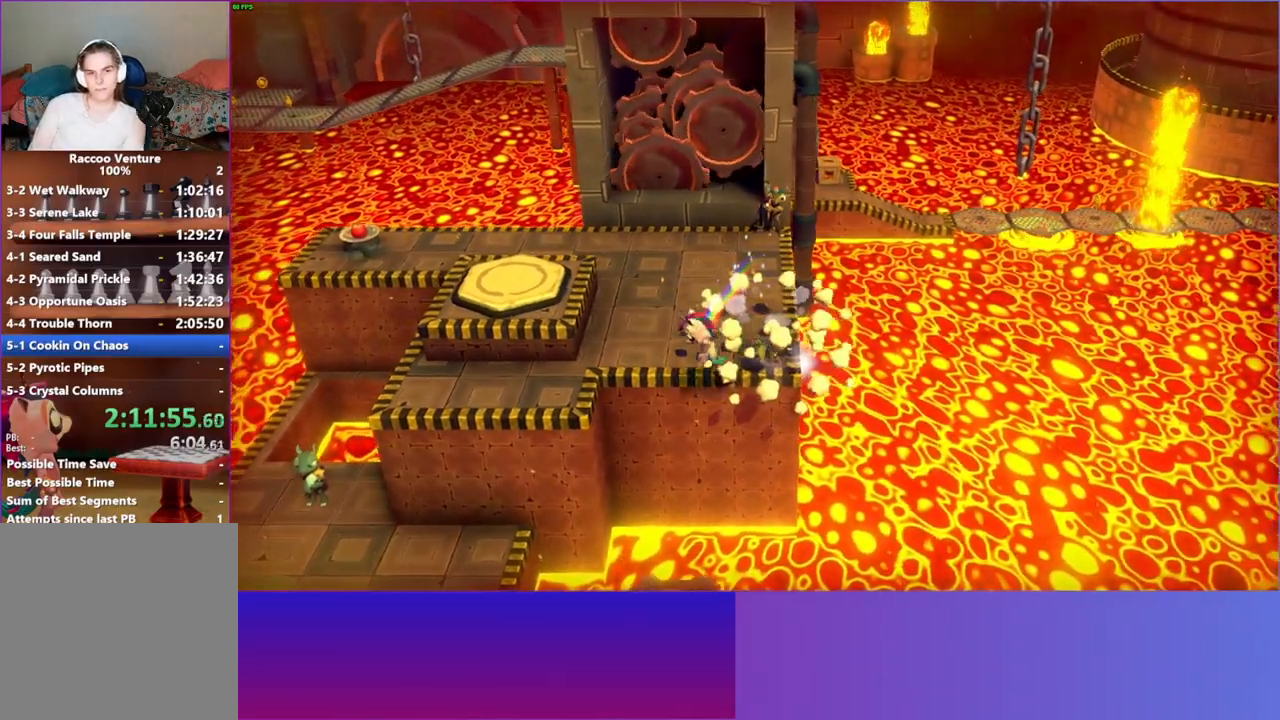
{"buttons": [], "left_stick": "down-left", "right_stick": "center", "events": [[400, "left_stick", "down-left"]]}
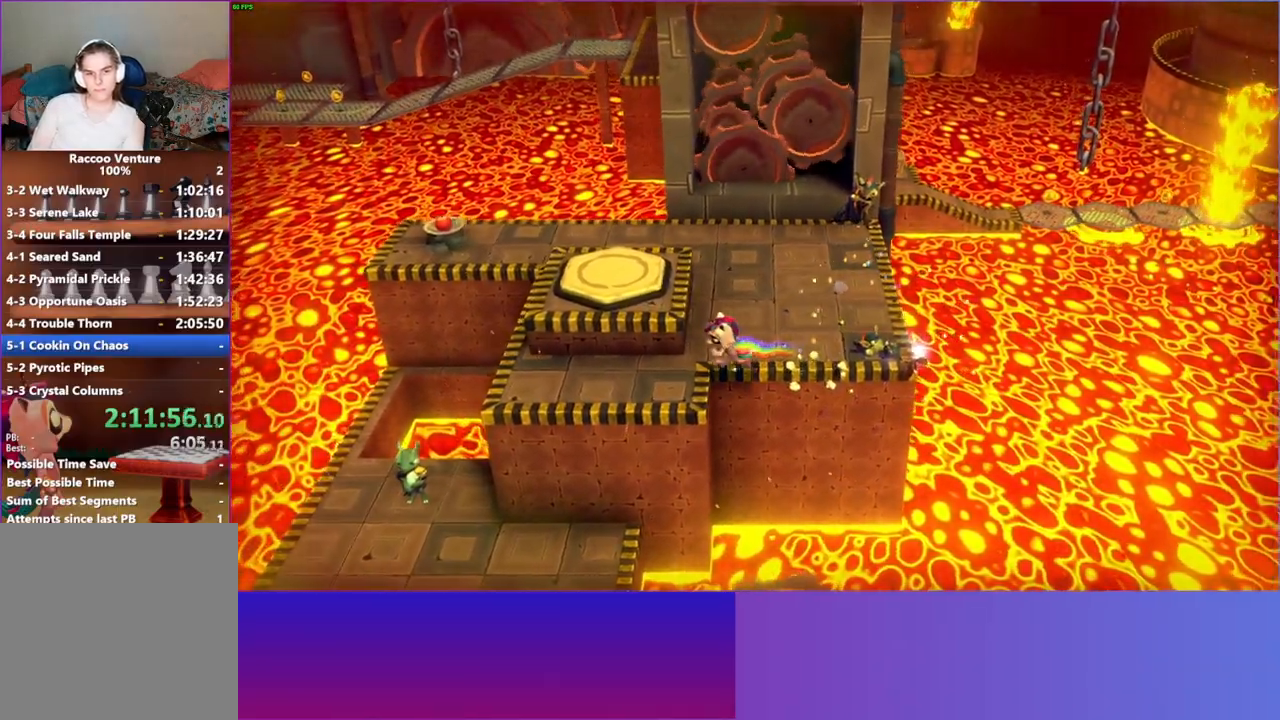
{"buttons": [], "left_stick": "down-left", "right_stick": "center", "events": []}
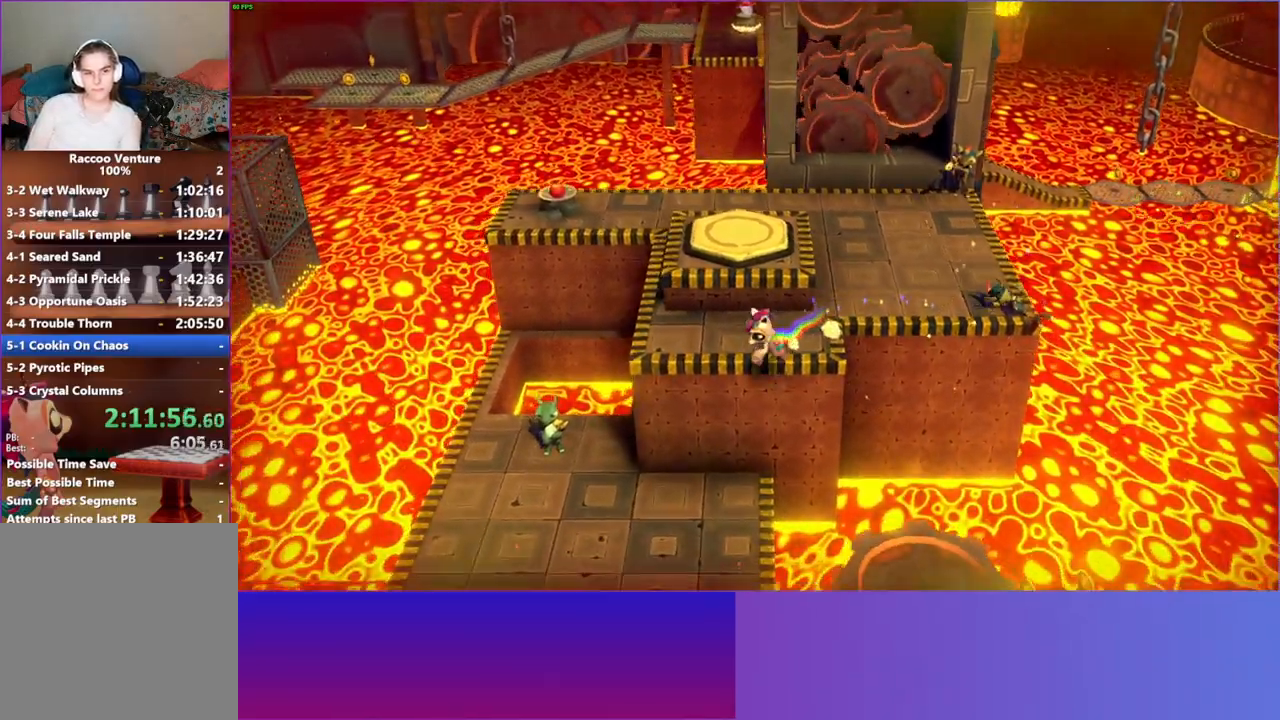
{"buttons": [], "left_stick": "up", "right_stick": "center", "events": [[17, "left_stick", "left"], [500, "left_stick", "up"]]}